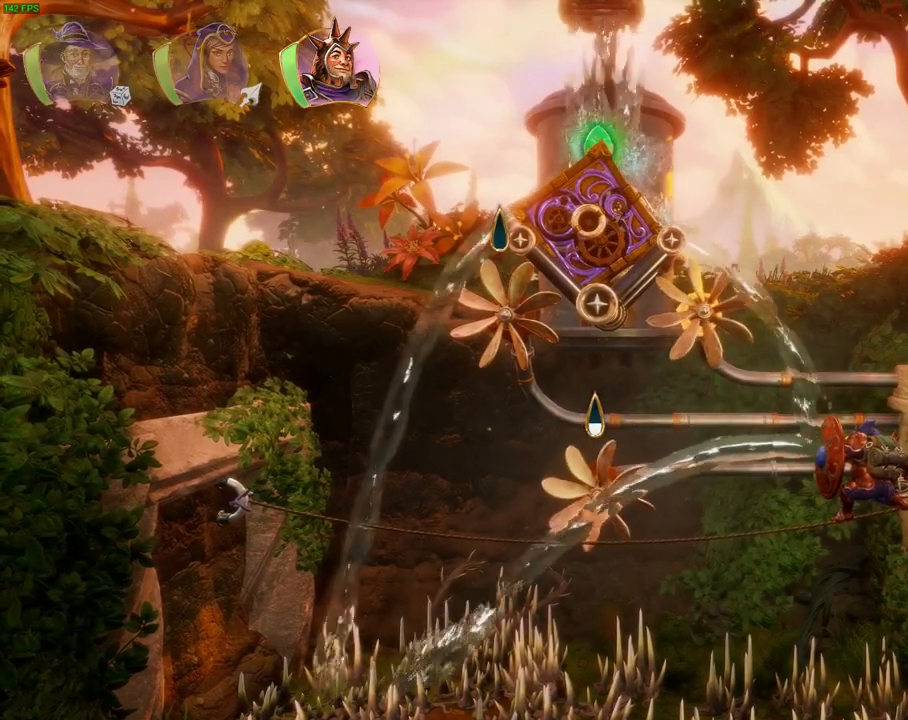
Gameplay with a controller (PlayStation layout); each line is a JSON object with the inputs held at the frame after it (dt_ms = milliseconds from this image to that frame). "events" lists button and stick changes between this image and that frame as [ms after this image, input, new state], when the widget could be followed in between. Not read: HOME TOUCHPAD.
{"dt_ms": 500, "buttons": [], "left_stick": "center", "right_stick": "center", "events": [[83, "right_stick", "center"], [117, "L1", "down"], [183, "L1", "up"]]}
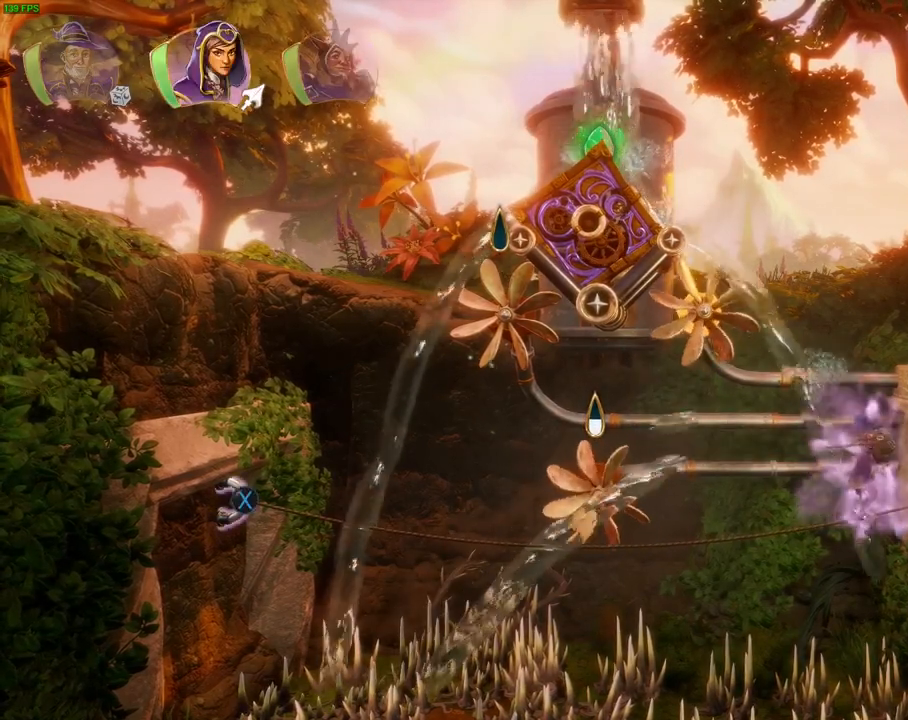
{"dt_ms": 1000, "buttons": ["L2", "R2"], "left_stick": "center", "right_stick": "down", "events": [[33, "L1", "down"], [100, "L1", "up"], [333, "L2", "down"], [483, "R2", "down"], [483, "right_stick", "up"], [517, "right_stick", "up-right"], [683, "DPAD_LEFT", "down"], [733, "right_stick", "center"], [800, "DPAD_LEFT", "up"], [867, "right_stick", "down"]]}
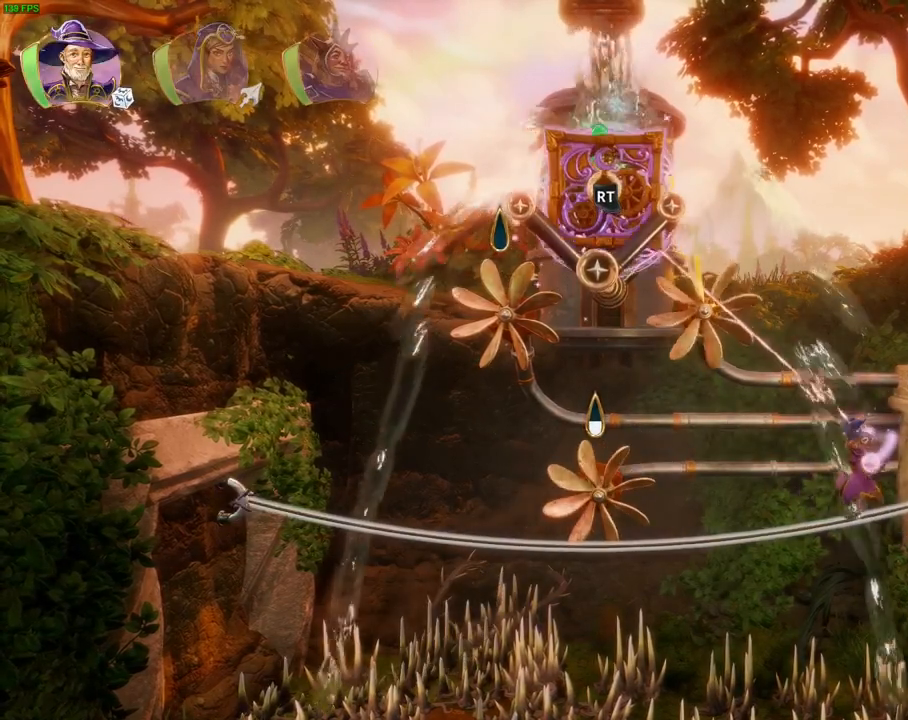
{"dt_ms": 500, "buttons": ["L2", "R2"], "left_stick": "center", "right_stick": "up", "events": [[217, "DPAD_RIGHT", "down"], [300, "DPAD_RIGHT", "up"], [317, "right_stick", "center"], [467, "right_stick", "up"]]}
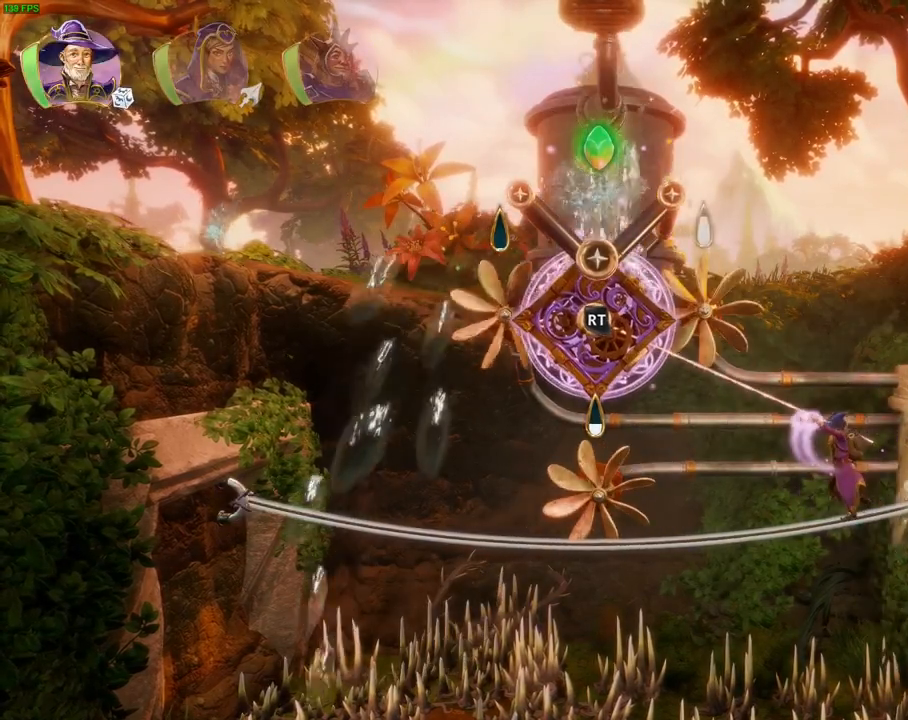
{"dt_ms": 1000, "buttons": ["L2", "R2"], "left_stick": "center", "right_stick": "up-left", "events": [[517, "right_stick", "center"], [583, "right_stick", "down-left"], [983, "right_stick", "up-left"]]}
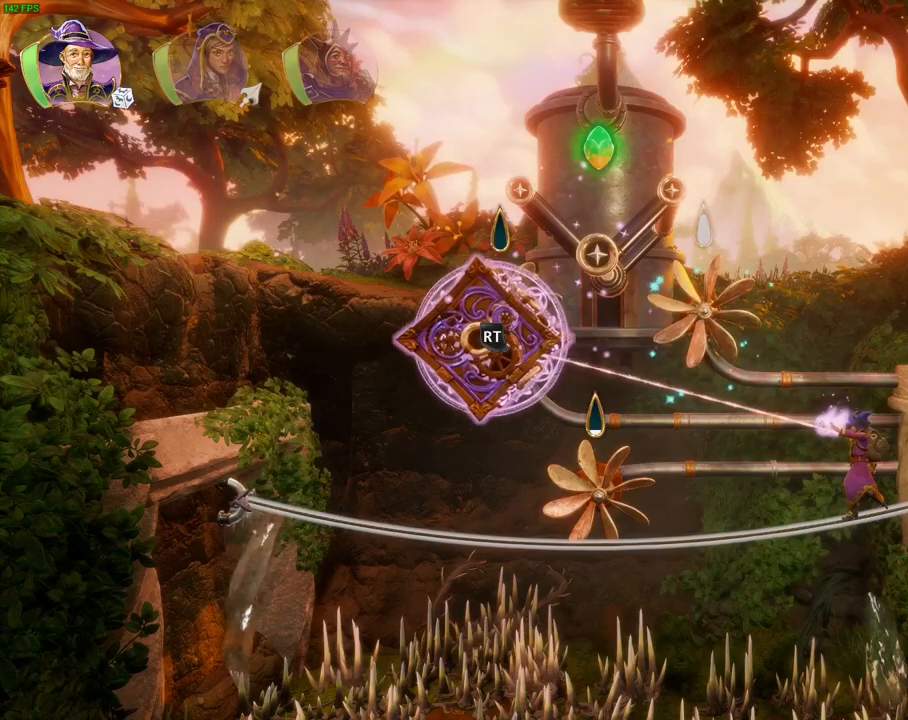
{"dt_ms": 500, "buttons": ["L2", "R2"], "left_stick": "center", "right_stick": "up-right", "events": [[100, "right_stick", "up"], [467, "right_stick", "up-right"]]}
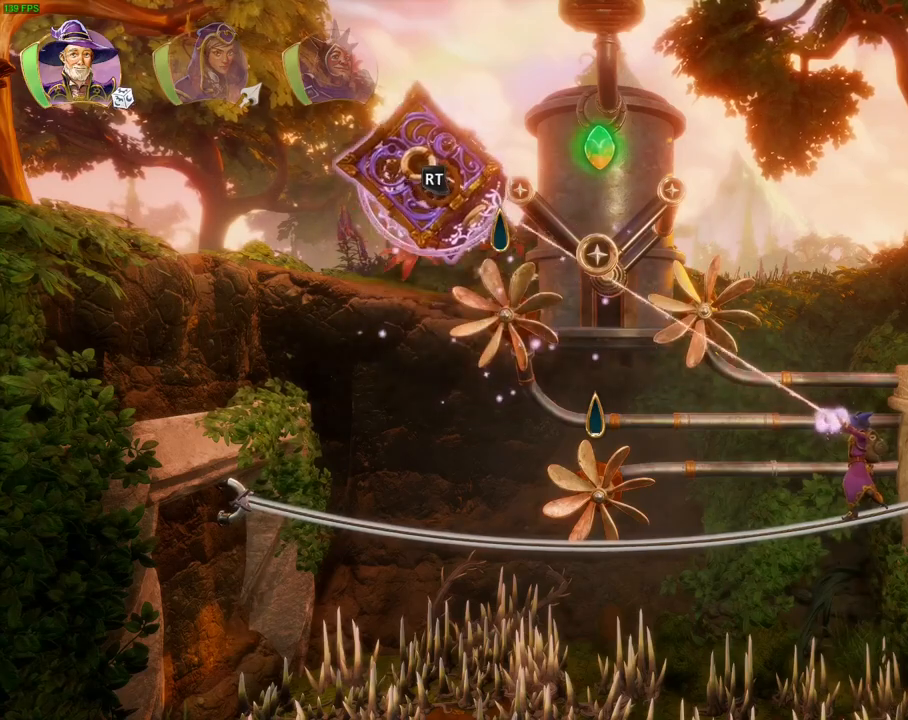
{"dt_ms": 500, "buttons": ["L2", "R2"], "left_stick": "center", "right_stick": "down", "events": [[167, "right_stick", "right"], [283, "right_stick", "down-right"], [483, "right_stick", "down"]]}
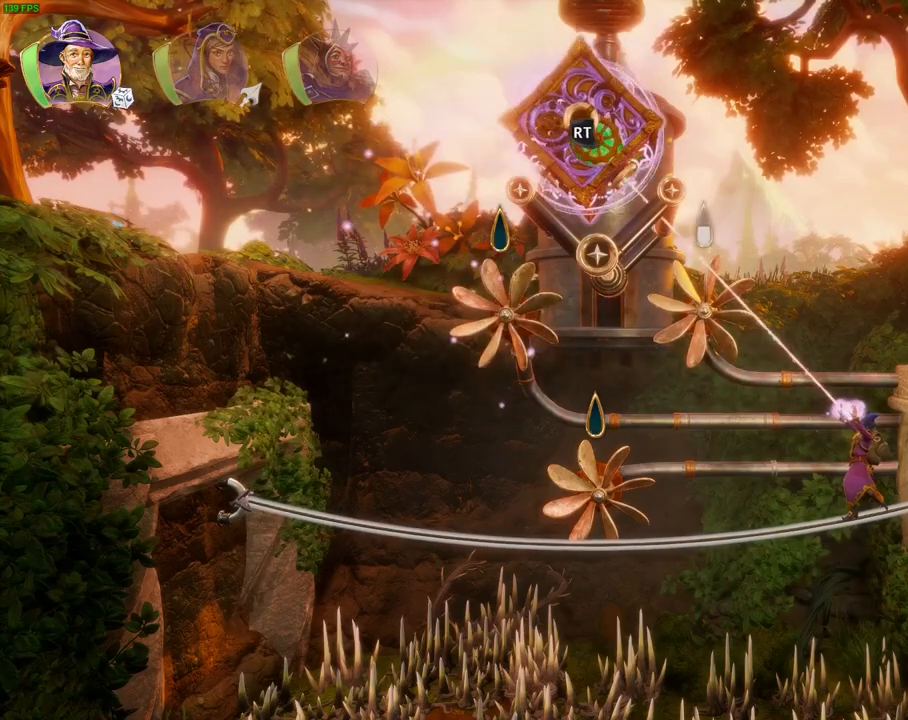
{"dt_ms": 500, "buttons": ["R1"], "left_stick": "center", "right_stick": "center", "events": [[400, "R2", "up"], [400, "right_stick", "center"], [450, "L2", "up"], [500, "R1", "down"]]}
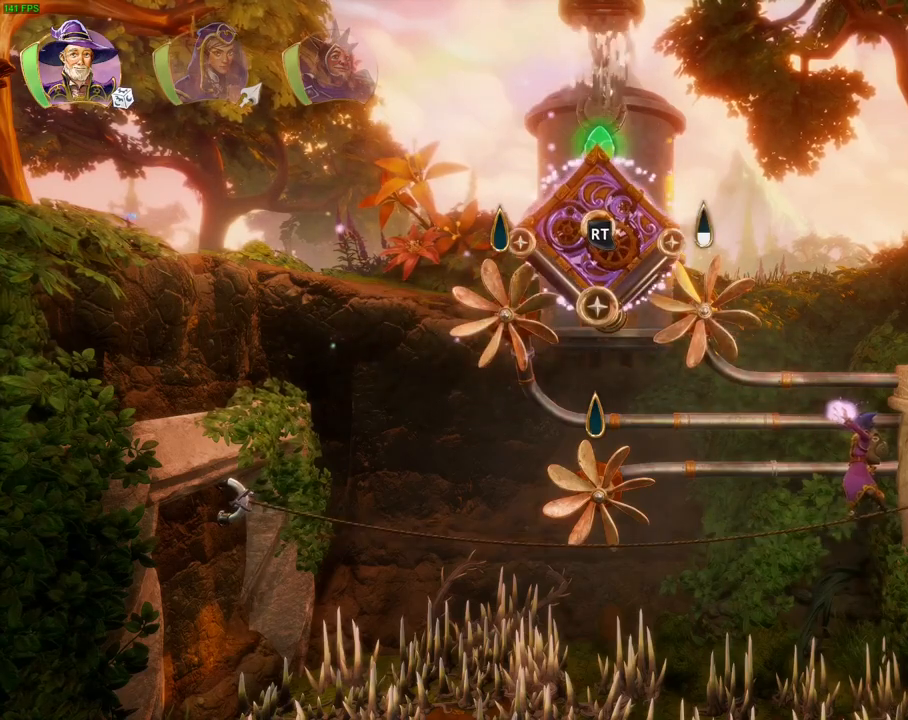
{"dt_ms": 500, "buttons": ["R1"], "left_stick": "center", "right_stick": "center", "events": [[117, "R1", "up"], [433, "R1", "down"]]}
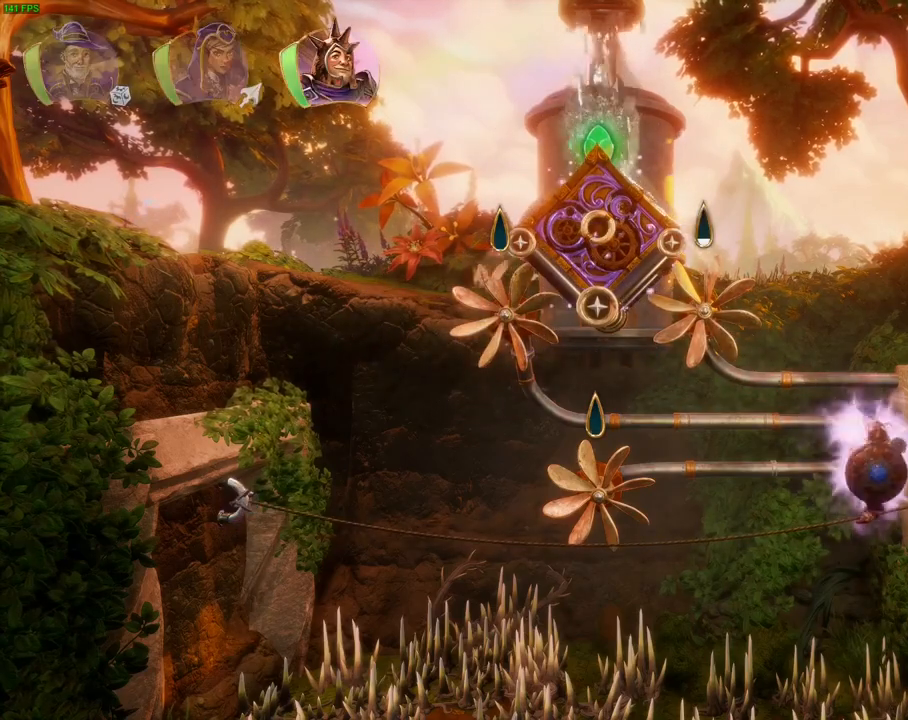
{"dt_ms": 500, "buttons": [], "left_stick": "center", "right_stick": "left", "events": [[33, "R1", "up"], [83, "right_stick", "left"]]}
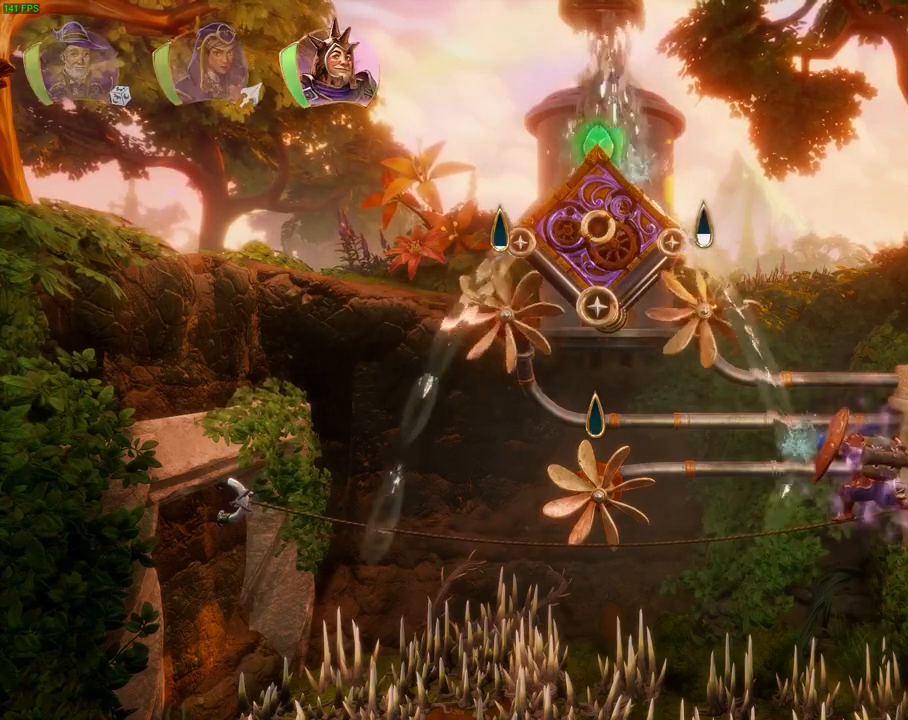
{"dt_ms": 500, "buttons": [], "left_stick": "center", "right_stick": "left", "events": [[200, "left_stick", "left"], [400, "left_stick", "center"]]}
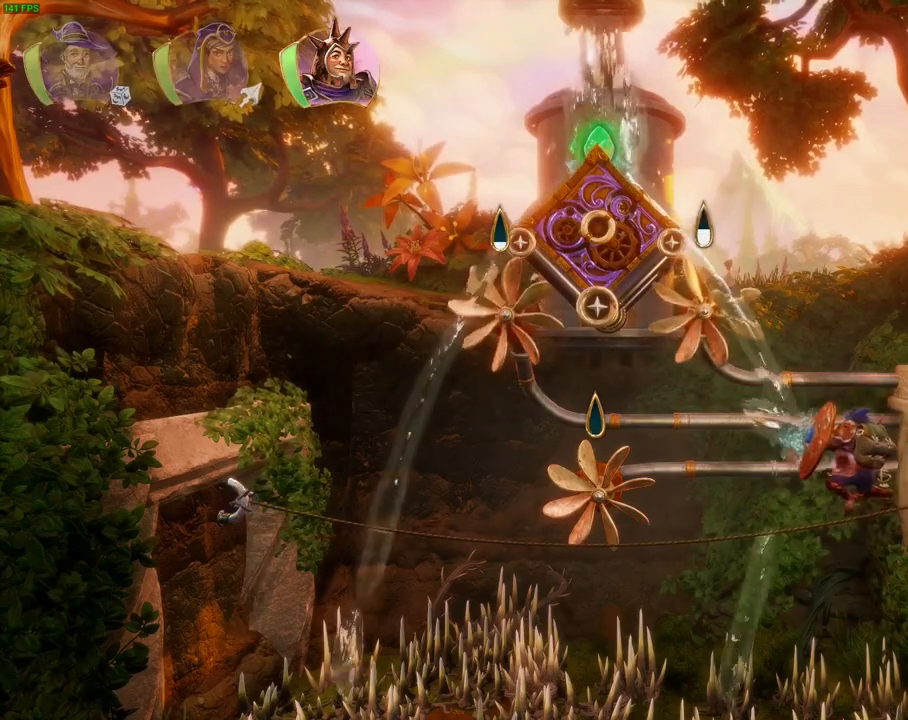
{"dt_ms": 500, "buttons": [], "left_stick": "center", "right_stick": "left", "events": [[150, "left_stick", "left"], [200, "left_stick", "center"]]}
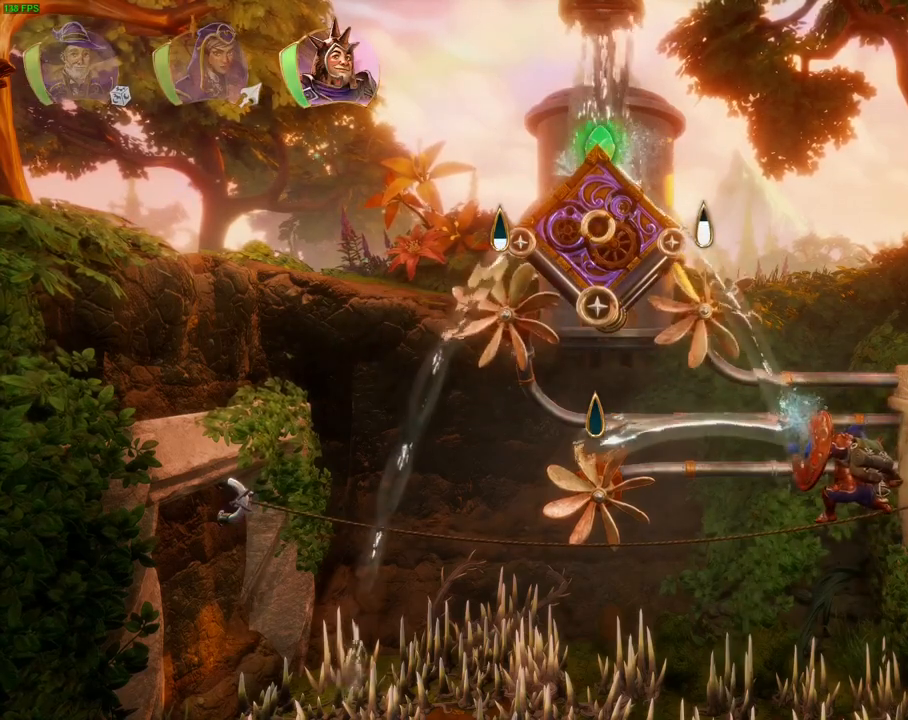
{"dt_ms": 500, "buttons": [], "left_stick": "center", "right_stick": "left", "events": []}
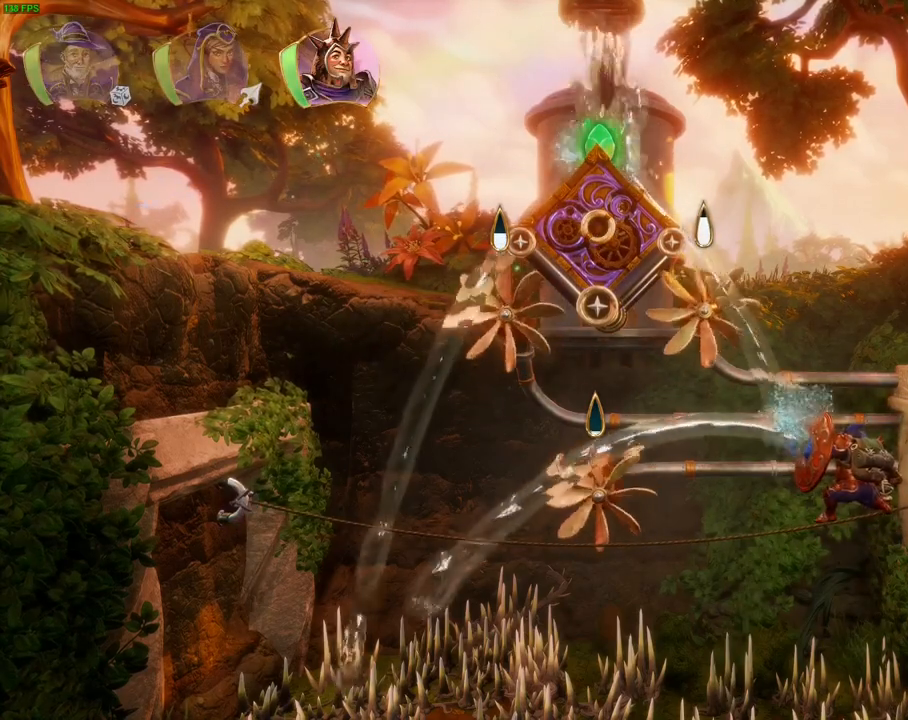
{"dt_ms": 500, "buttons": [], "left_stick": "center", "right_stick": "left", "events": []}
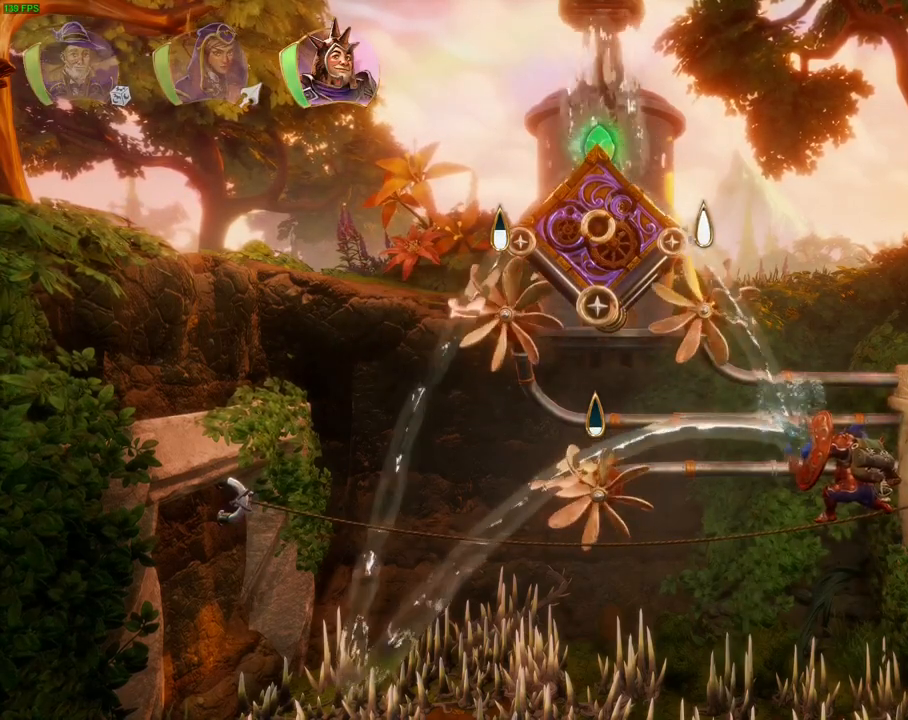
{"dt_ms": 500, "buttons": [], "left_stick": "center", "right_stick": "left", "events": []}
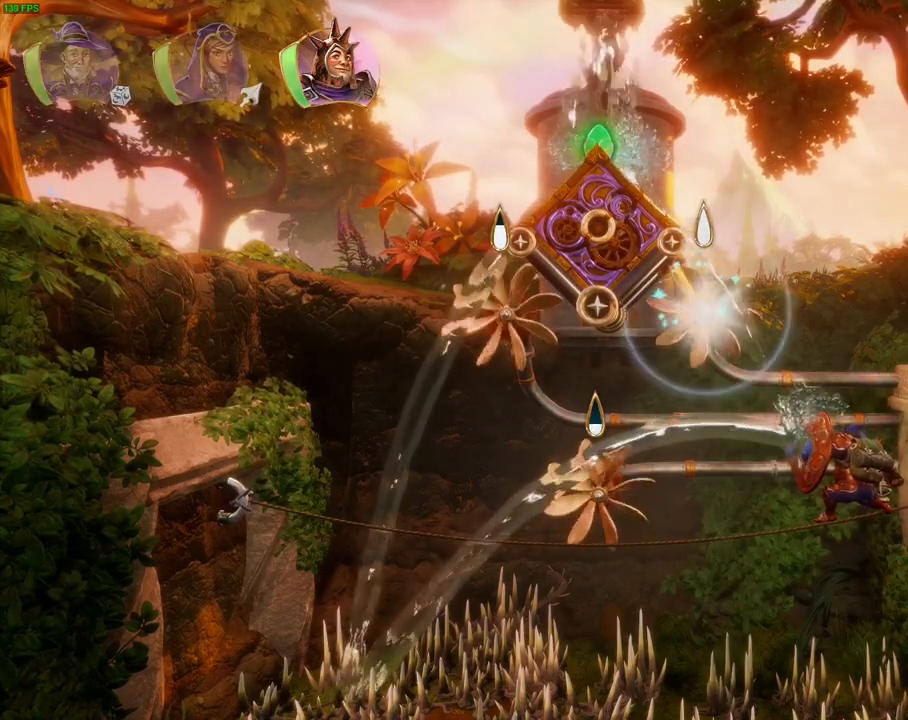
{"dt_ms": 500, "buttons": [], "left_stick": "center", "right_stick": "left", "events": []}
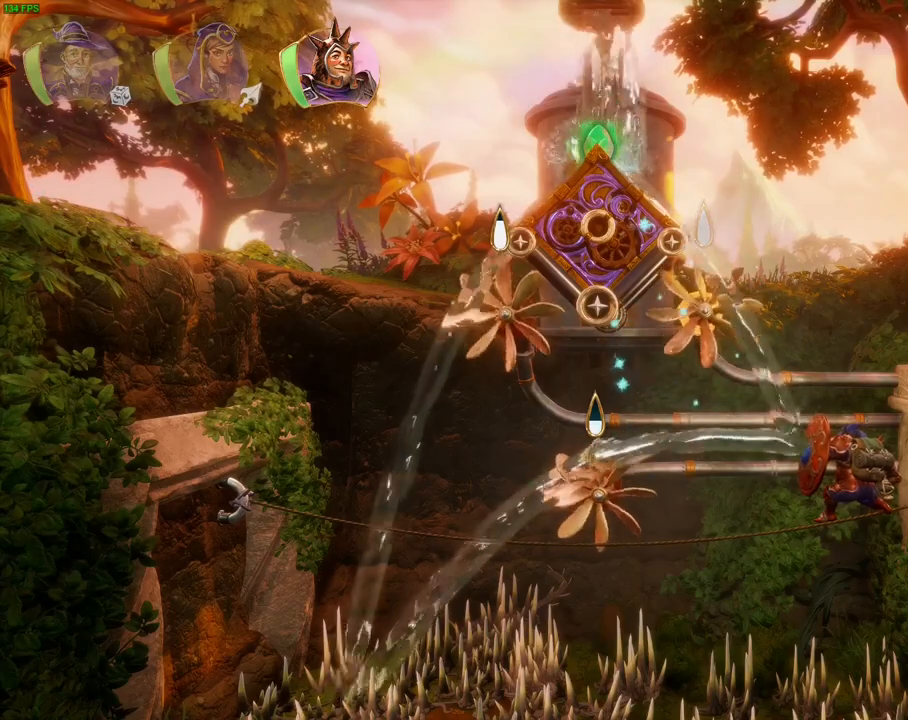
{"dt_ms": 500, "buttons": [], "left_stick": "center", "right_stick": "left", "events": []}
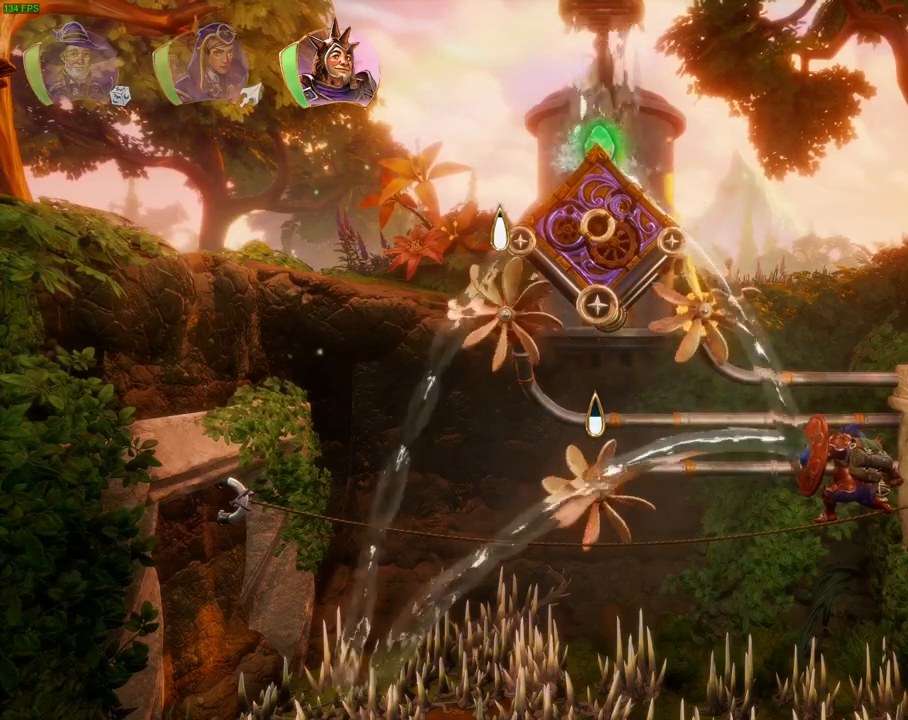
{"dt_ms": 500, "buttons": [], "left_stick": "center", "right_stick": "left", "events": []}
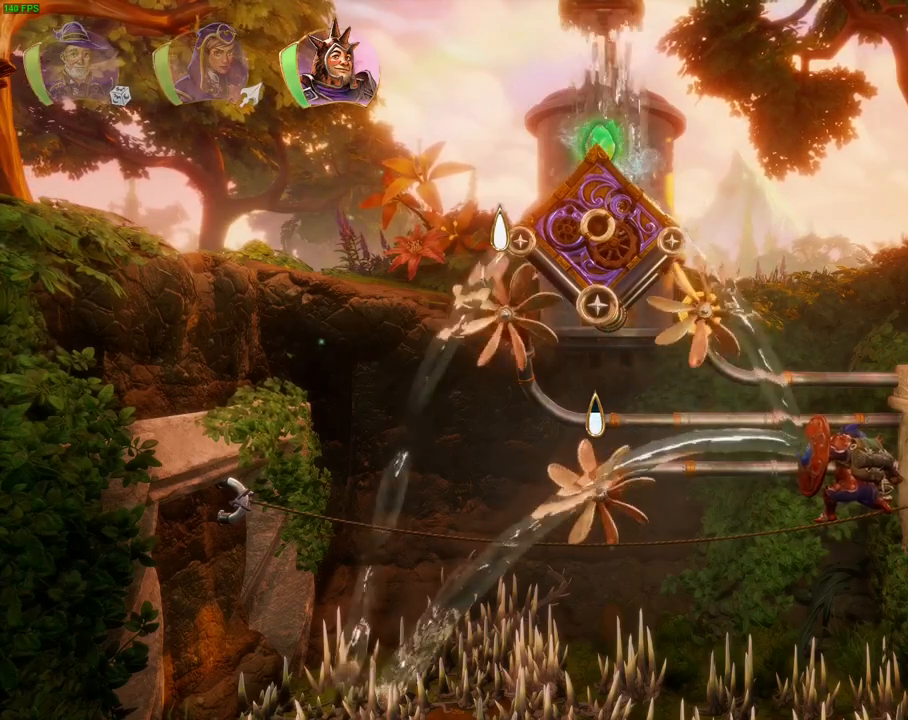
{"dt_ms": 500, "buttons": [], "left_stick": "center", "right_stick": "left", "events": []}
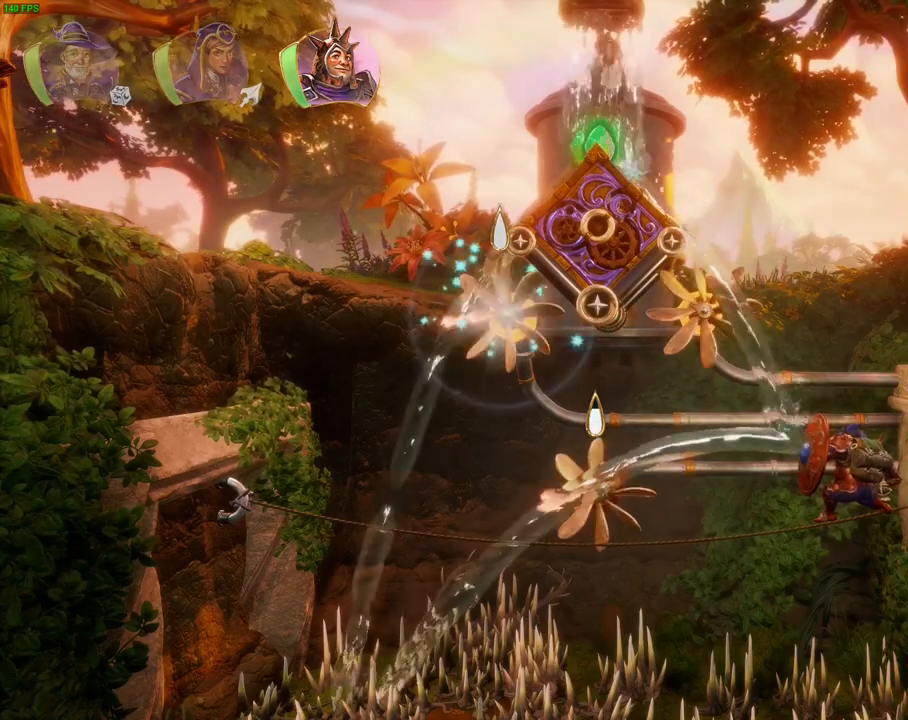
{"dt_ms": 500, "buttons": [], "left_stick": "center", "right_stick": "left", "events": []}
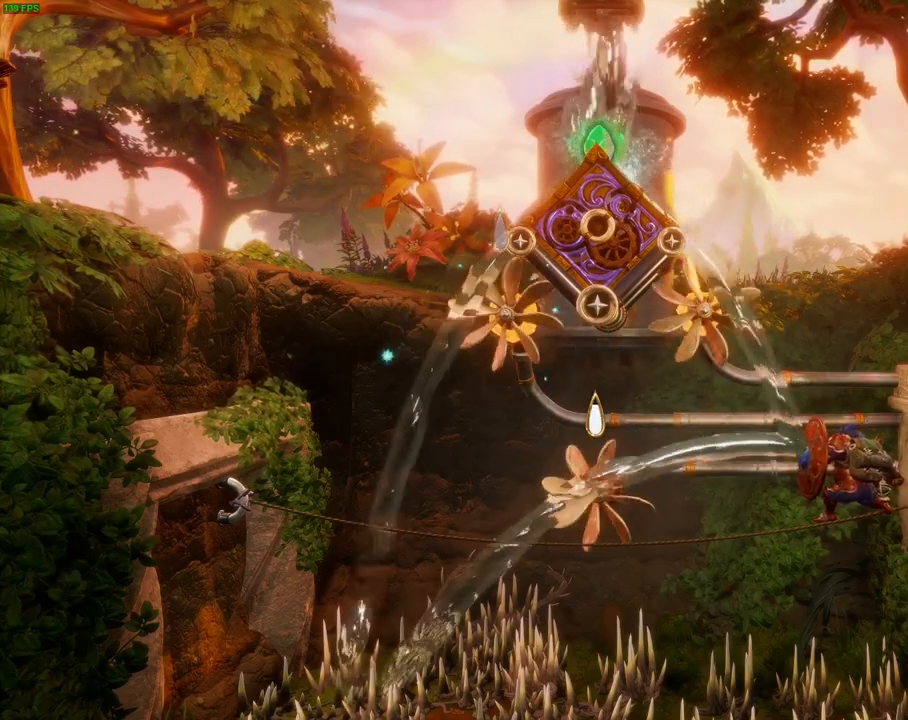
{"dt_ms": 500, "buttons": [], "left_stick": "center", "right_stick": "left", "events": []}
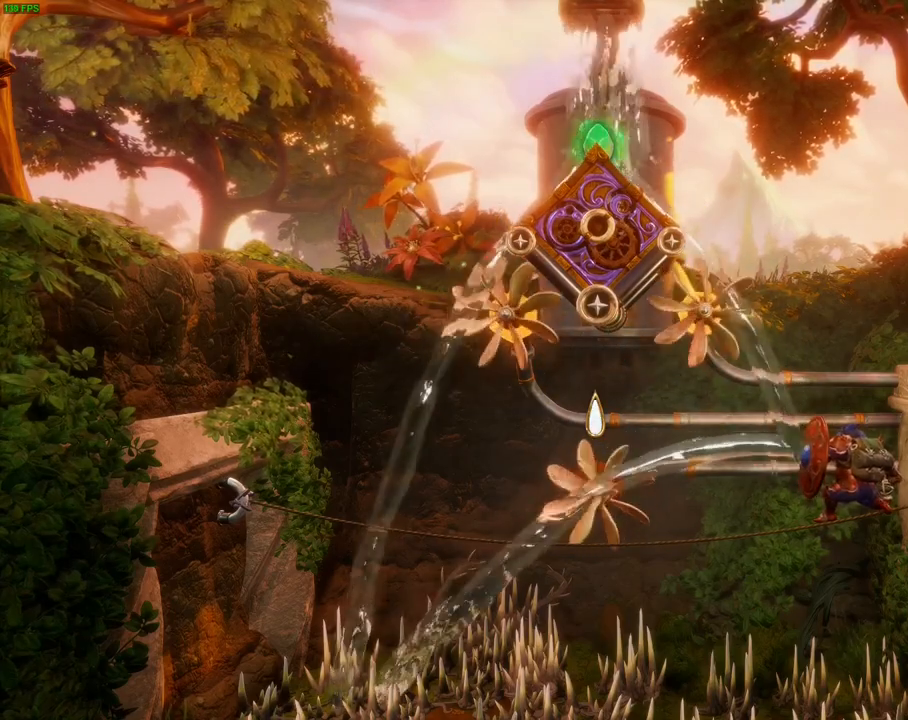
{"dt_ms": 500, "buttons": [], "left_stick": "center", "right_stick": "left", "events": []}
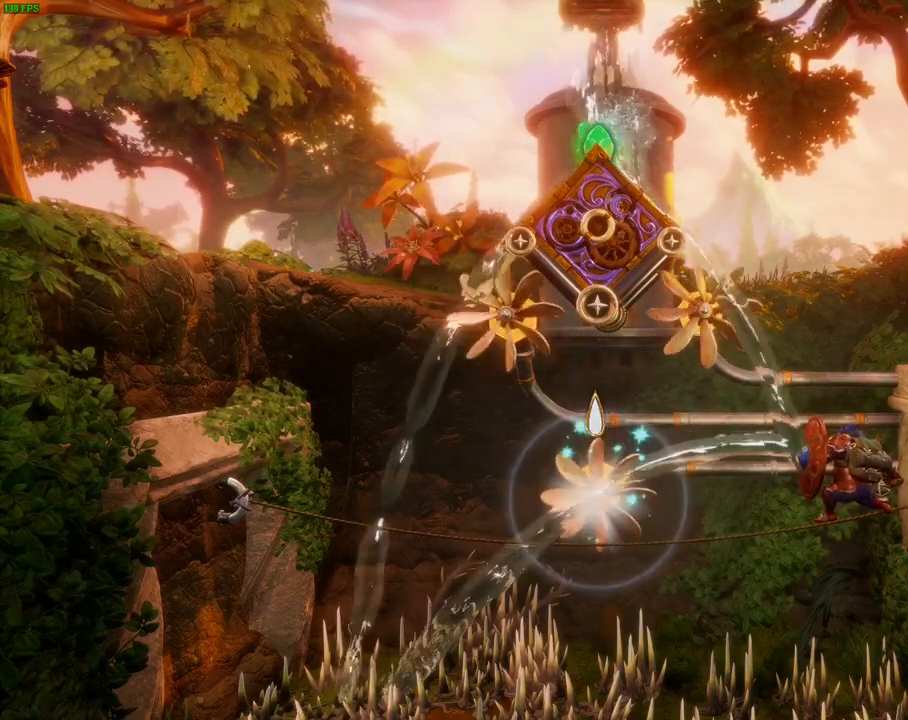
{"dt_ms": 500, "buttons": ["CROSS"], "left_stick": "right", "right_stick": "center", "events": [[133, "left_stick", "right"], [133, "right_stick", "center"], [200, "CROSS", "down"]]}
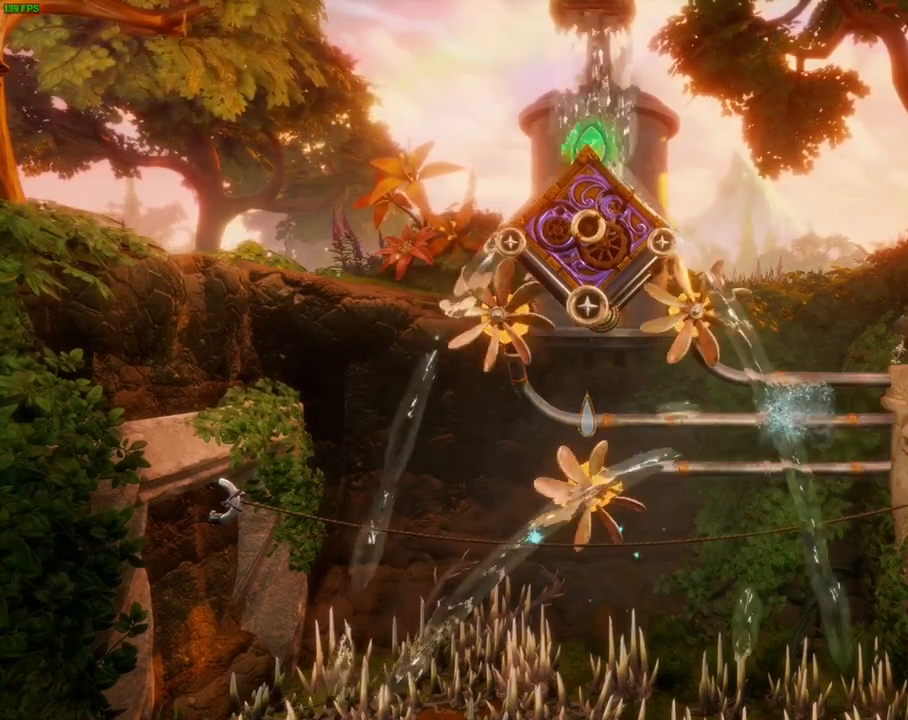
{"dt_ms": 500, "buttons": [], "left_stick": "right", "right_stick": "center", "events": [[100, "CROSS", "up"], [250, "DPAD_UP", "down"], [350, "TRIANGLE", "down"], [367, "DPAD_UP", "up"], [483, "TRIANGLE", "up"]]}
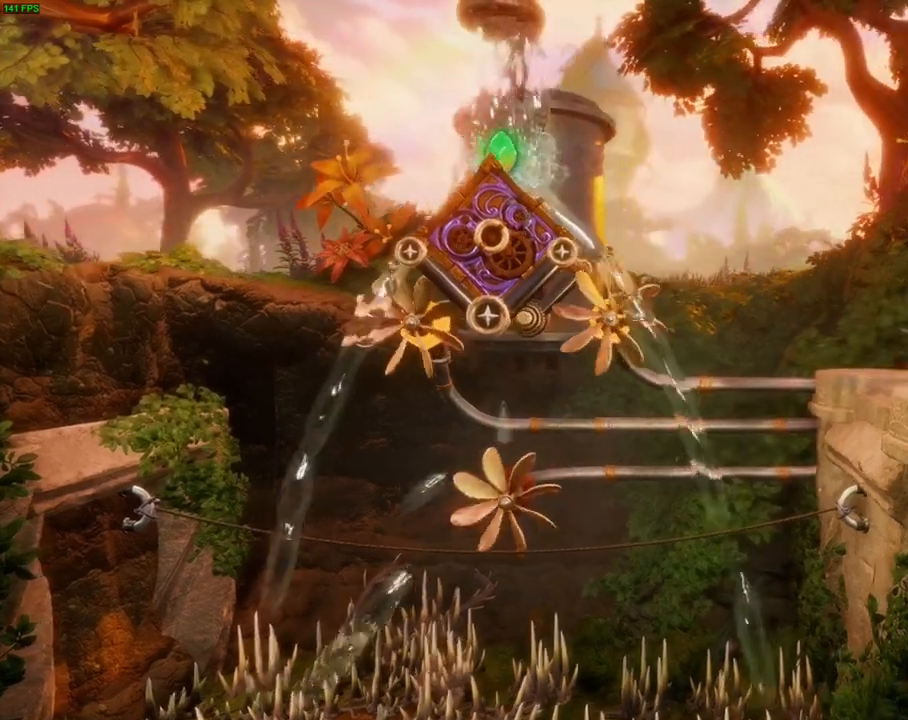
{"dt_ms": 500, "buttons": [], "left_stick": "left", "right_stick": "center", "events": [[317, "left_stick", "center"], [383, "left_stick", "left"]]}